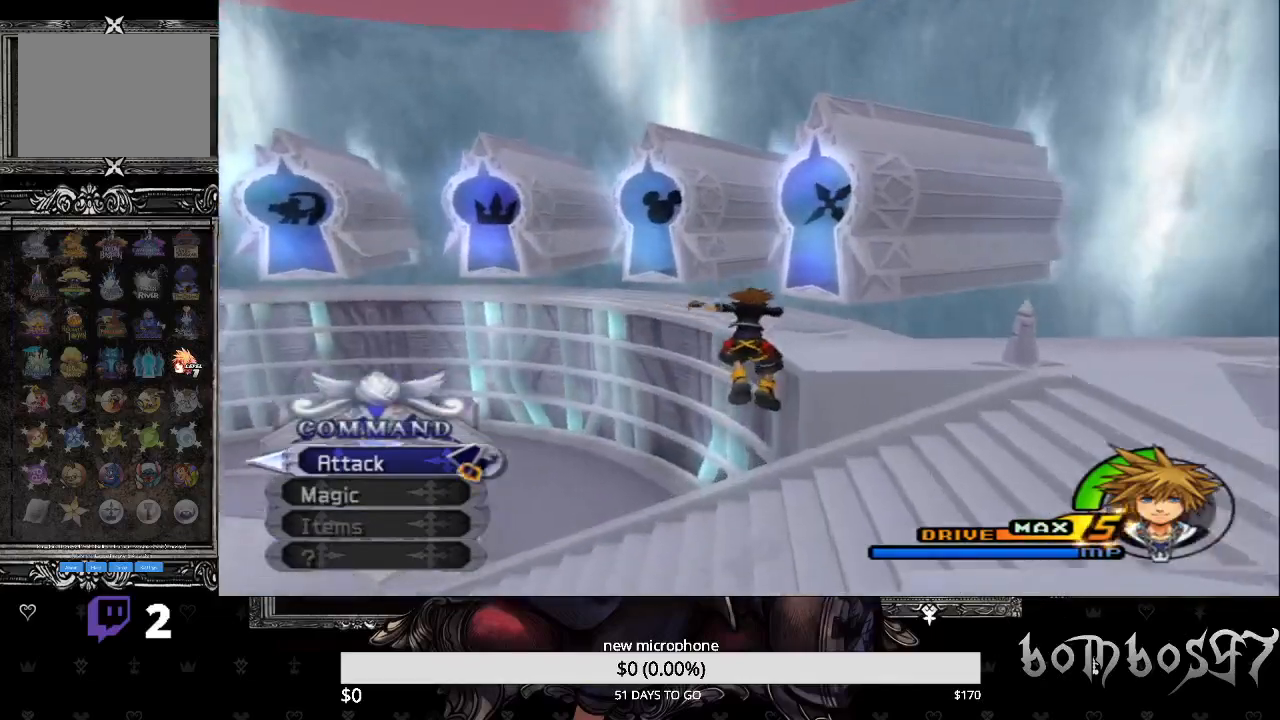
Gameplay with a controller (PlayStation layout); each line is a JSON object with the inputs held at the frame after it (dt_ms = milliseconds from this image to that frame). "events" lists button and stick changes between this image and that frame as [ms after this image, input, new state], when the widget could be followed in between.
{"dt_ms": 500, "buttons": ["CIRCLE"], "left_stick": "up", "right_stick": "down-right", "events": [[500, "CIRCLE", "down"]]}
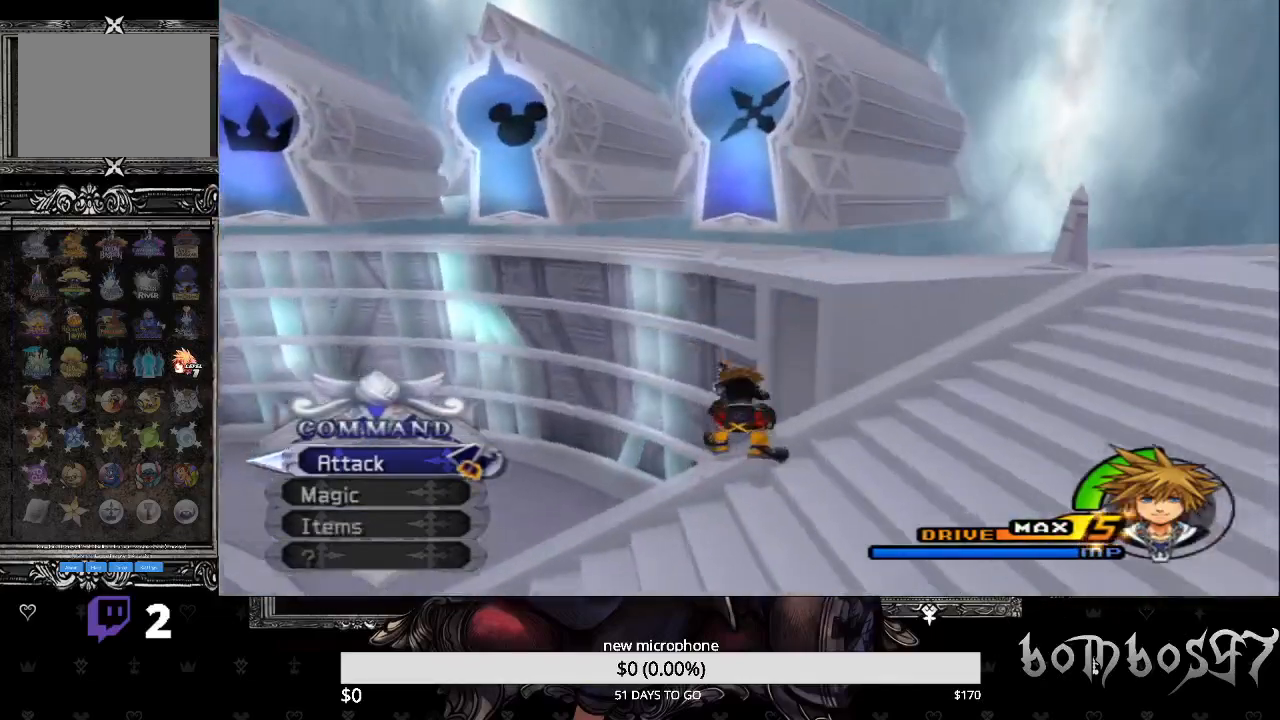
{"dt_ms": 500, "buttons": ["CIRCLE"], "left_stick": "up", "right_stick": "down-right", "events": []}
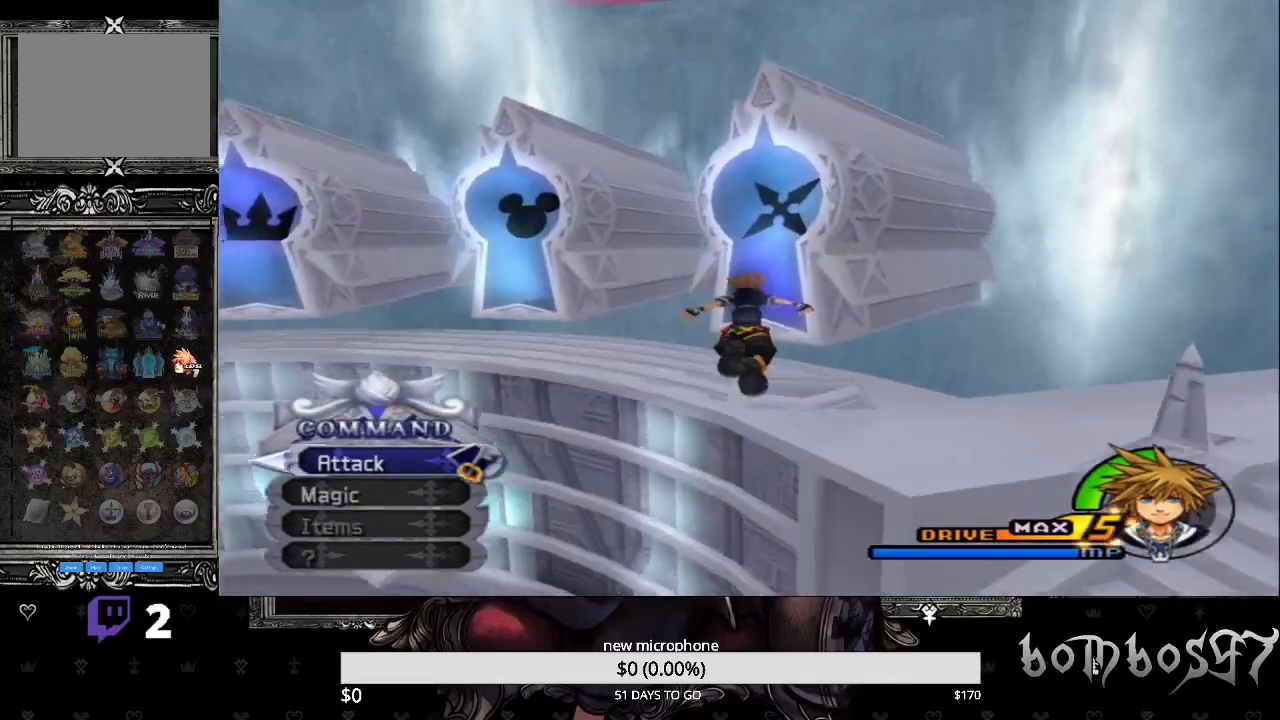
{"dt_ms": 500, "buttons": [], "left_stick": "up", "right_stick": "down-left", "events": [[100, "CIRCLE", "up"], [200, "right_stick", "down-left"]]}
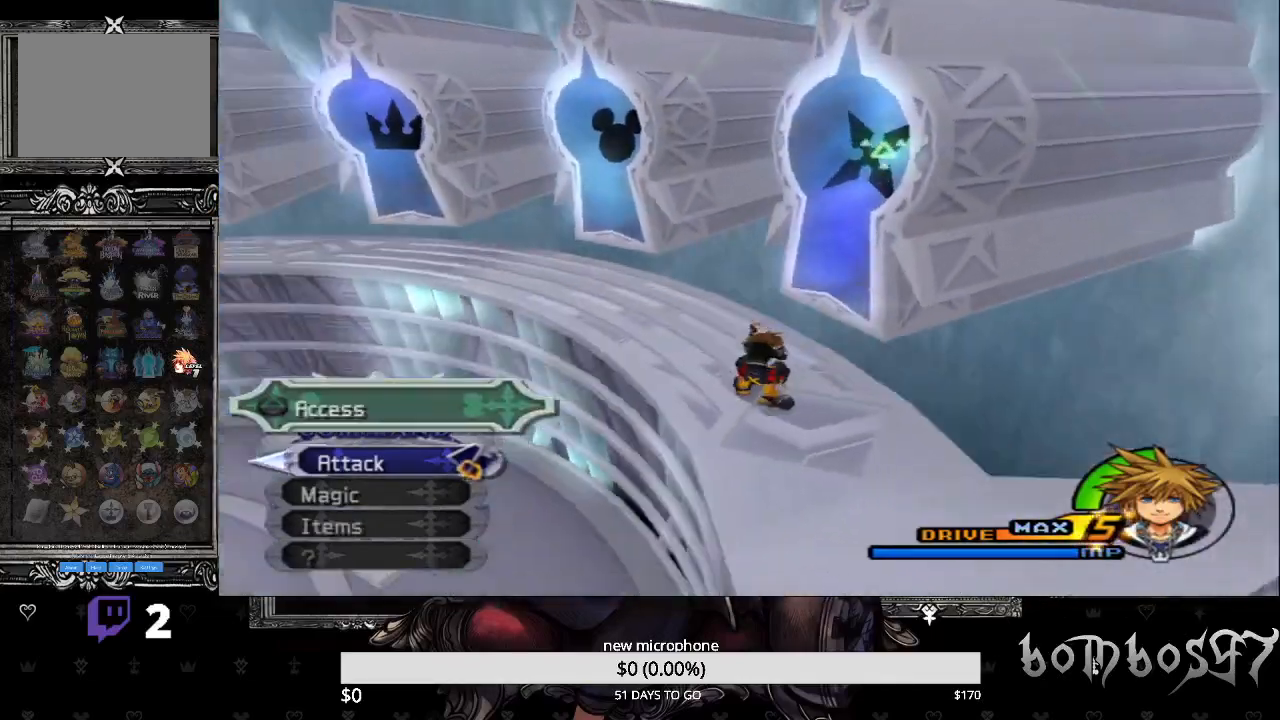
{"dt_ms": 1000, "buttons": [], "left_stick": "up", "right_stick": "left"}
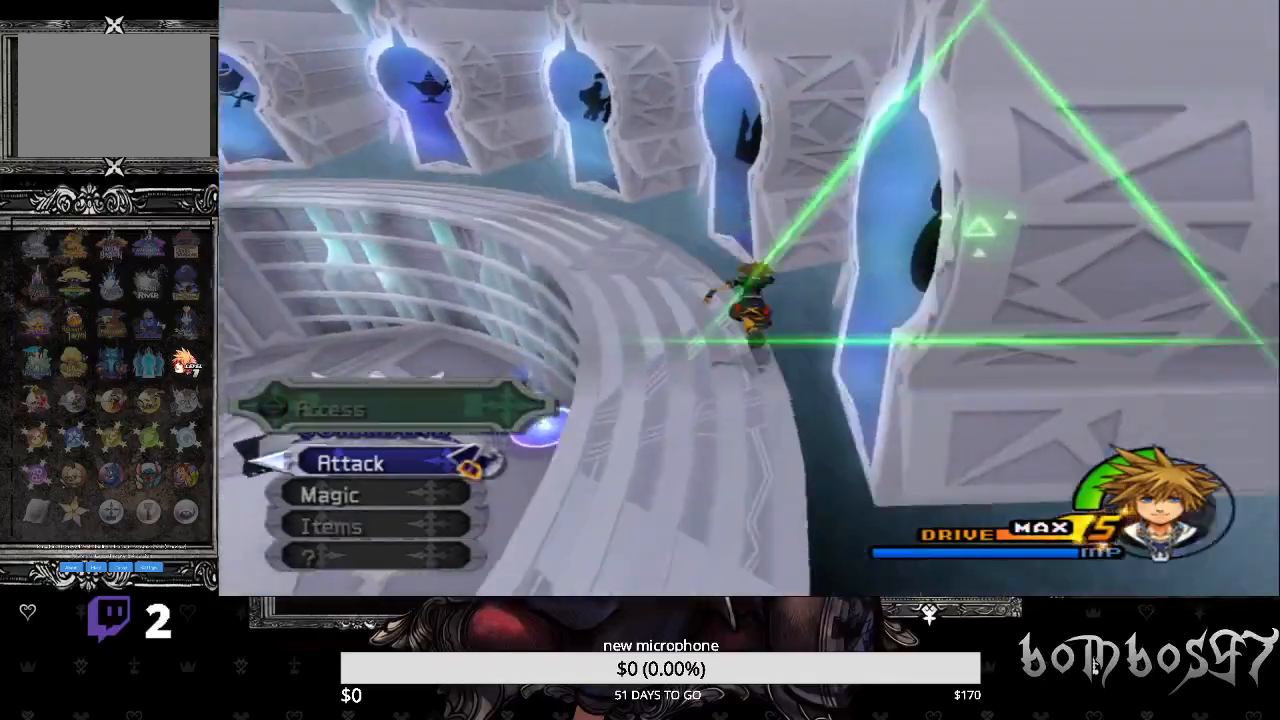
{"dt_ms": 500, "buttons": [], "left_stick": "up", "right_stick": "left", "events": []}
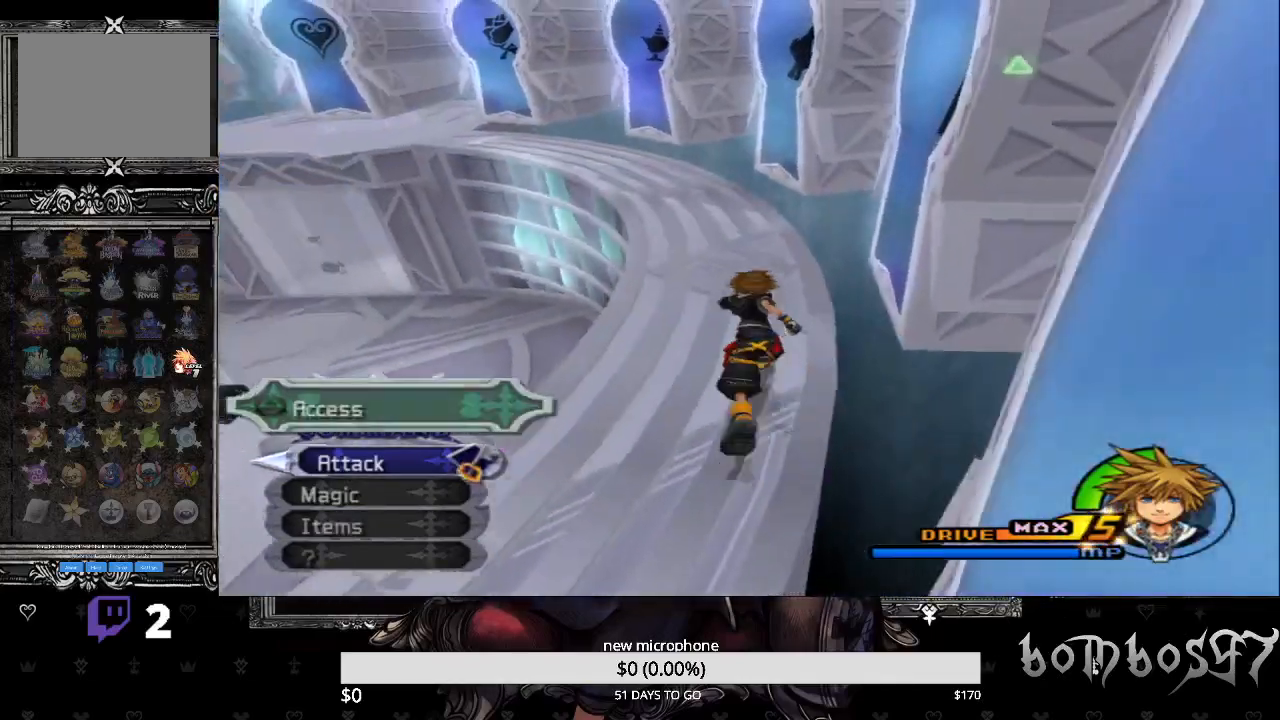
{"dt_ms": 500, "buttons": [], "left_stick": "up", "right_stick": "down-left", "events": [[33, "SQUARE", "down"], [333, "SQUARE", "up"], [500, "right_stick", "down-left"]]}
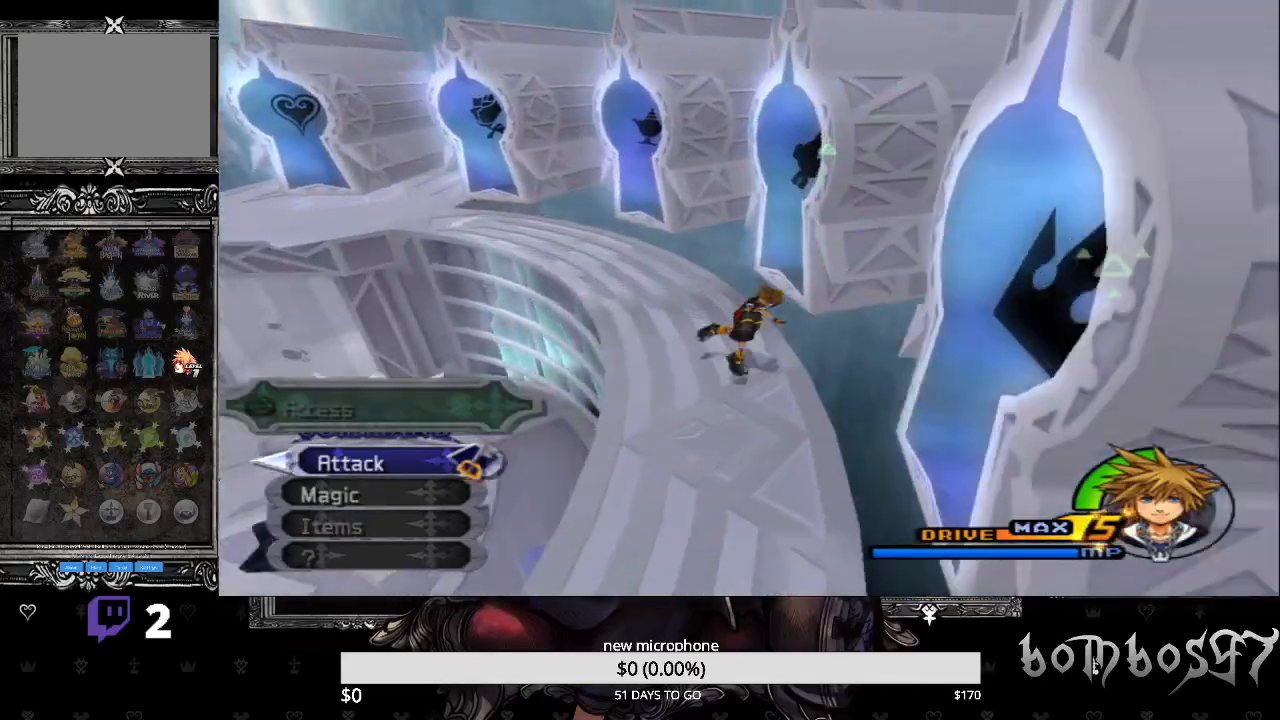
{"dt_ms": 500, "buttons": [], "left_stick": "up", "right_stick": "down-left", "events": [[33, "left_stick", "center"], [400, "left_stick", "left"], [467, "left_stick", "up"]]}
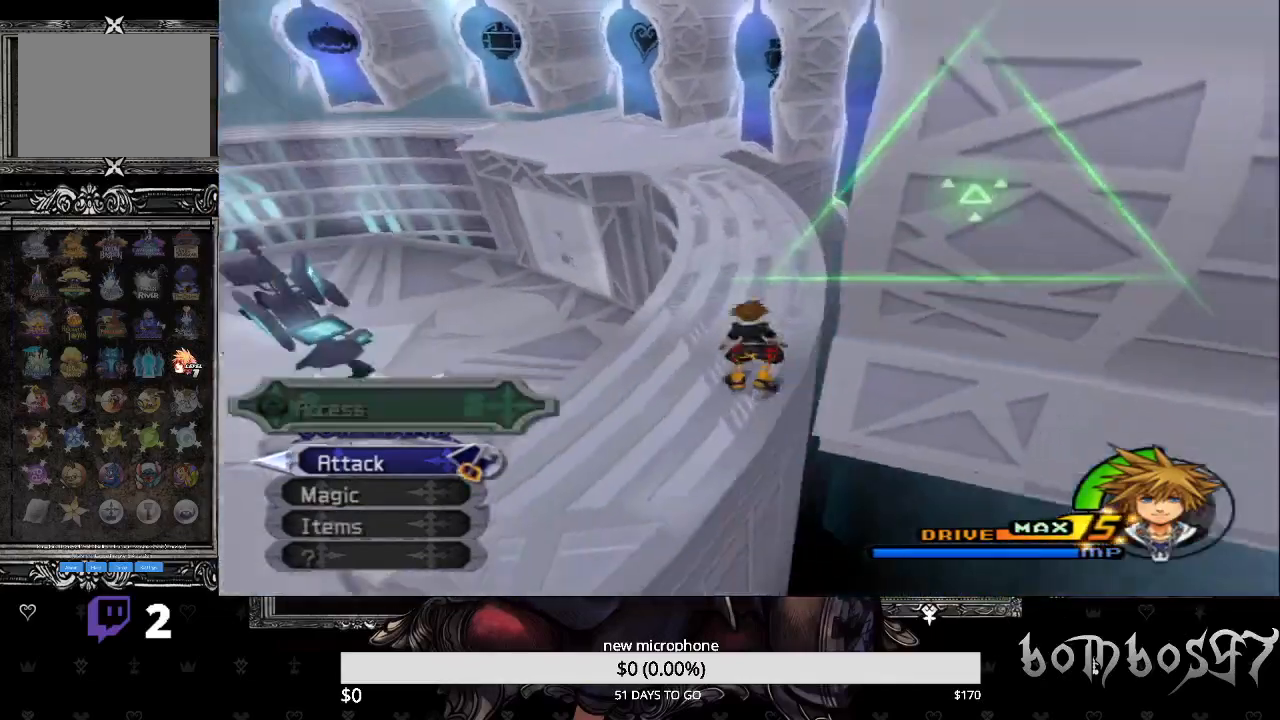
{"dt_ms": 500, "buttons": ["SQUARE"], "left_stick": "up-left", "right_stick": "down-left", "events": [[67, "left_stick", "up-left"], [200, "SQUARE", "down"]]}
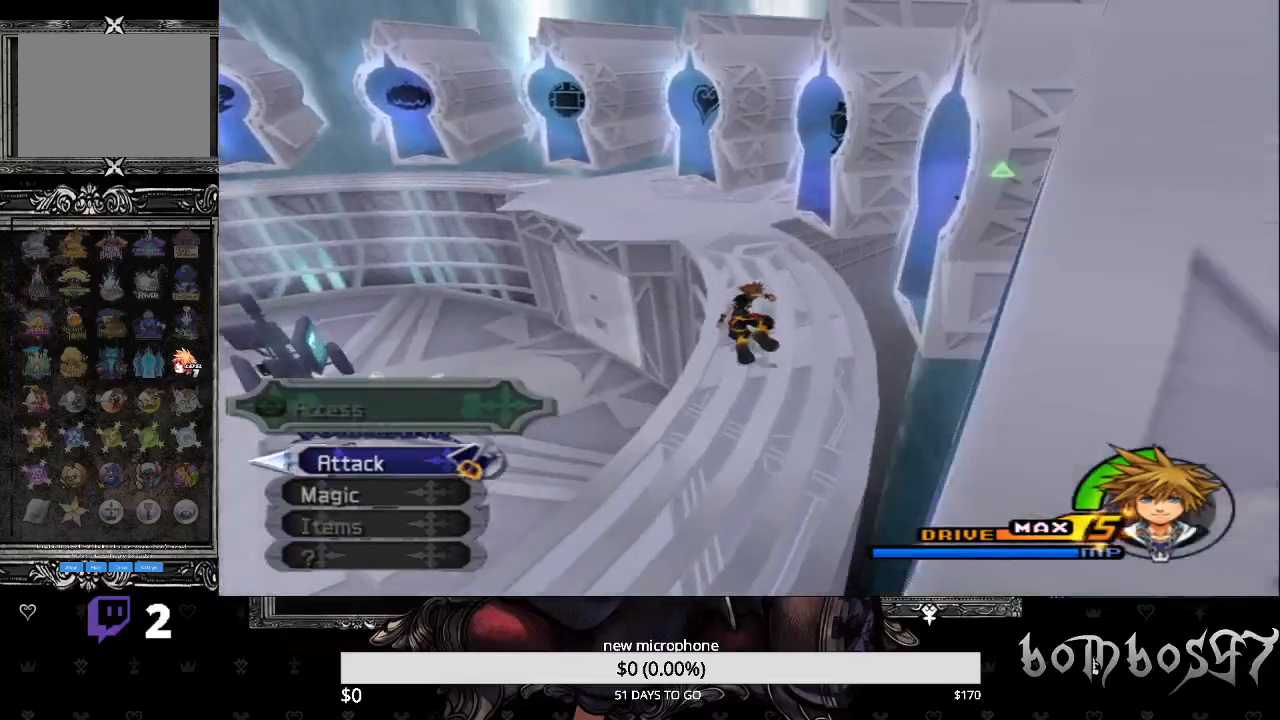
{"dt_ms": 500, "buttons": [], "left_stick": "up", "right_stick": "down-left", "events": [[33, "SQUARE", "up"], [167, "left_stick", "up"]]}
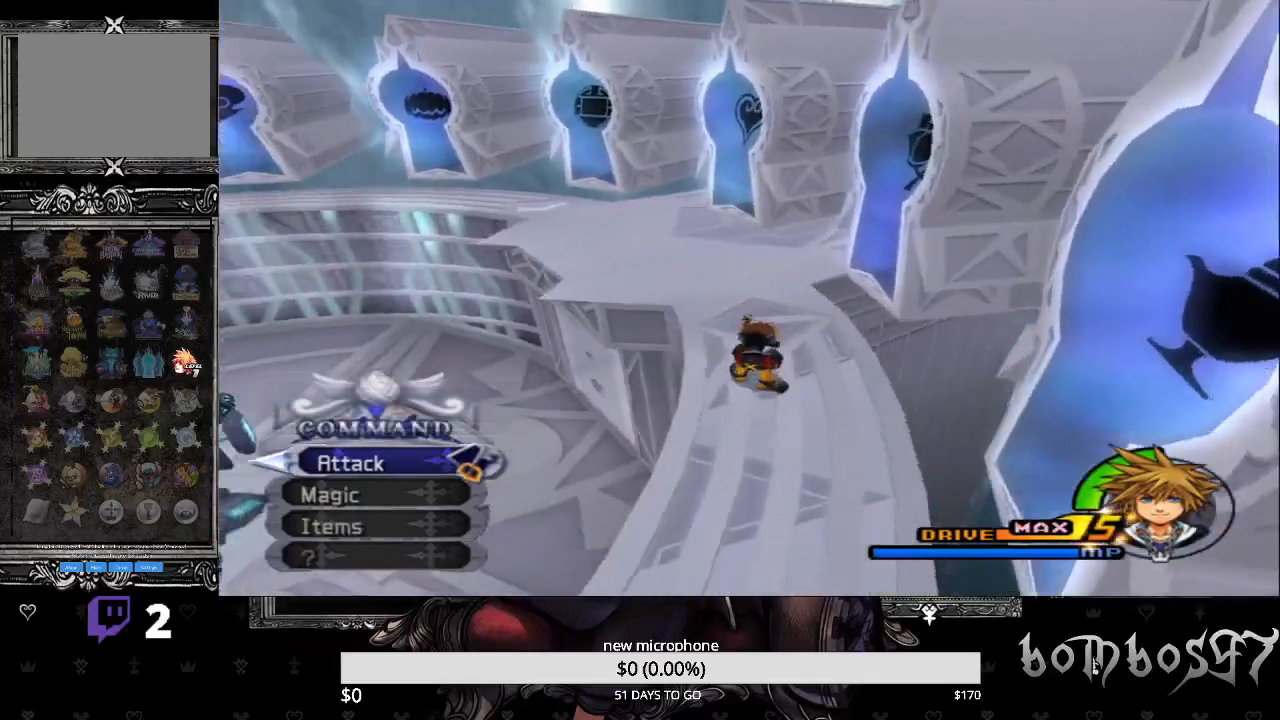
{"dt_ms": 500, "buttons": [], "left_stick": "up", "right_stick": "down-left", "events": [[300, "SQUARE", "down"], [500, "SQUARE", "up"]]}
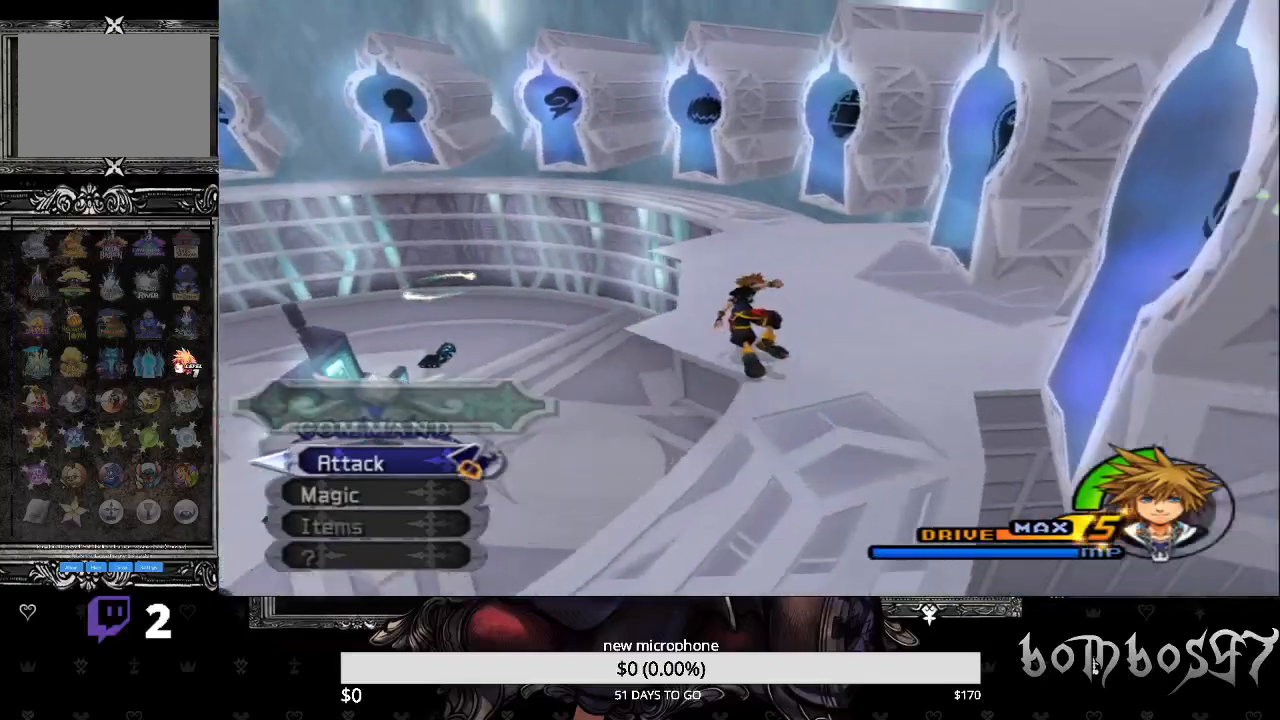
{"dt_ms": 500, "buttons": [], "left_stick": "up", "right_stick": "center", "events": [[267, "right_stick", "center"]]}
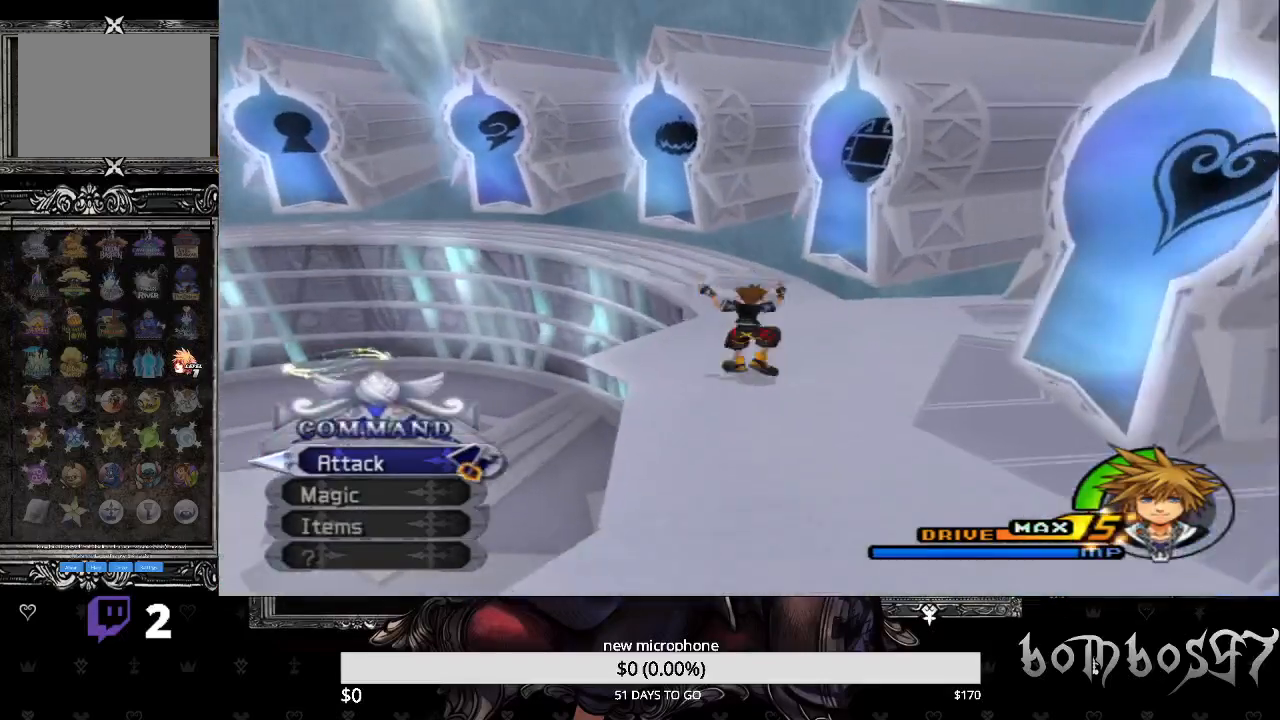
{"dt_ms": 500, "buttons": [], "left_stick": "up", "right_stick": "down-left", "events": [[33, "right_stick", "down-left"]]}
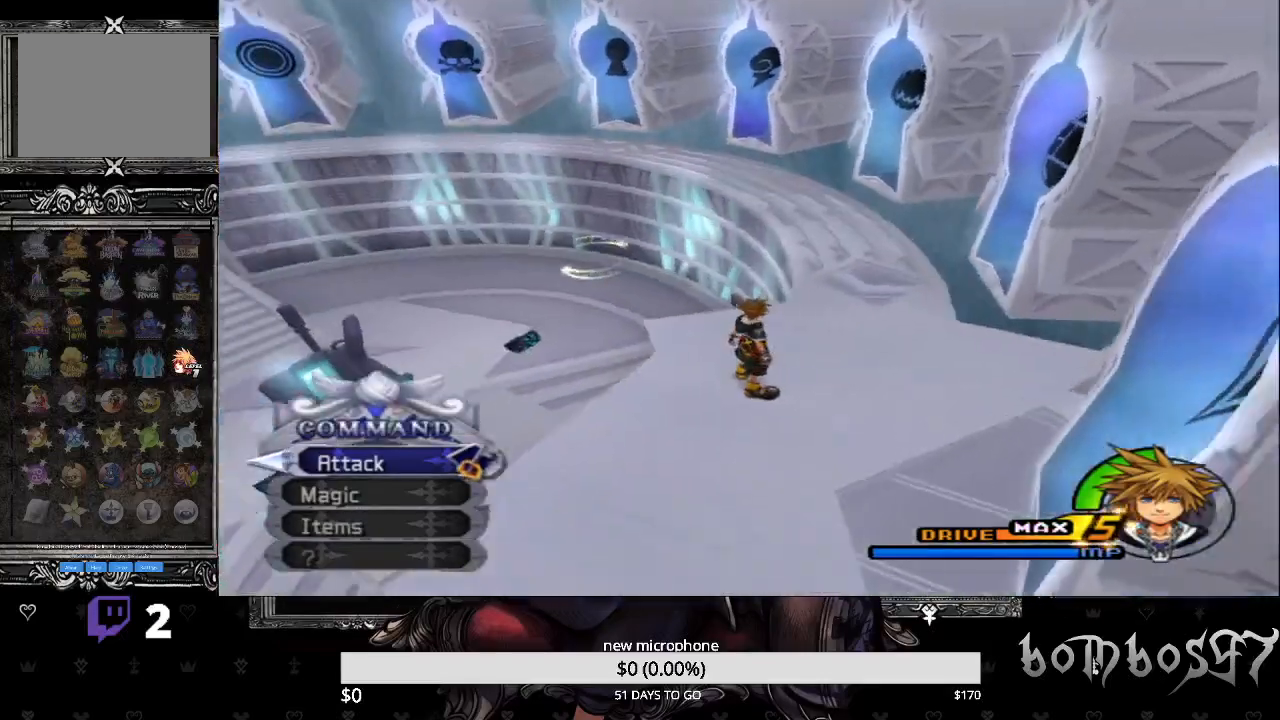
{"dt_ms": 500, "buttons": [], "left_stick": "up-right", "right_stick": "center", "events": [[200, "right_stick", "center"], [333, "left_stick", "up-right"]]}
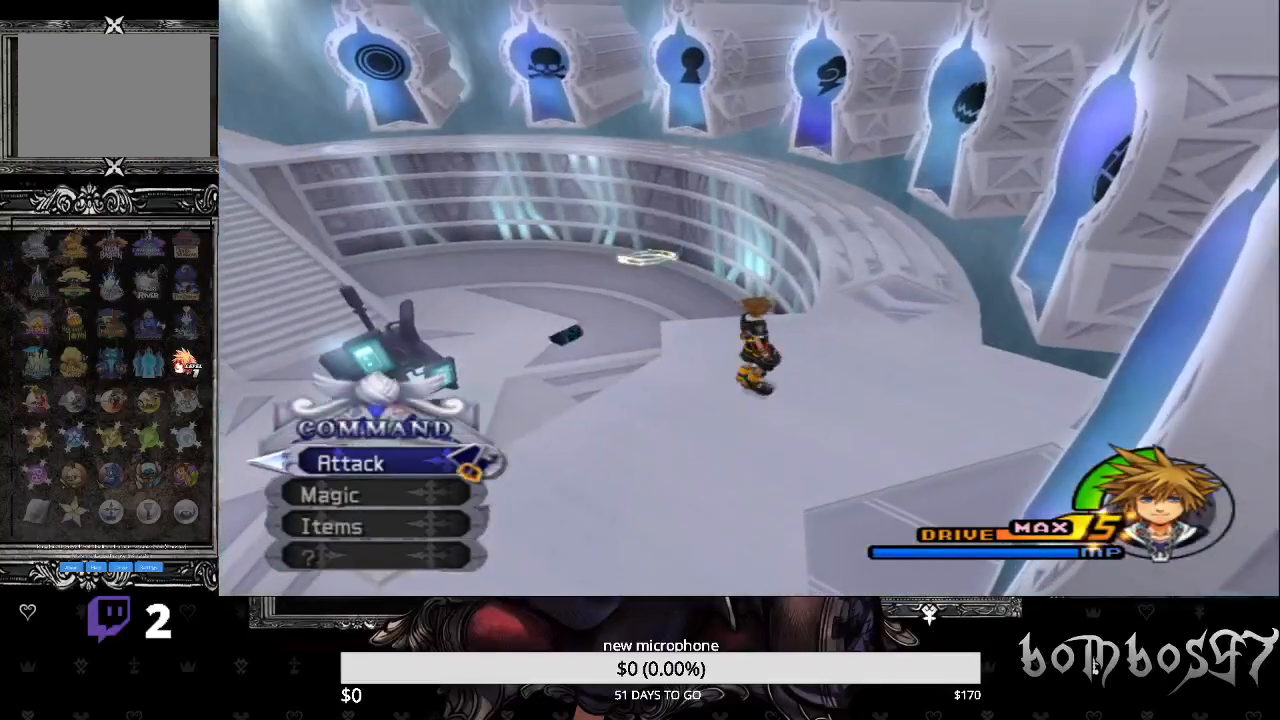
{"dt_ms": 500, "buttons": [], "left_stick": "up-right", "right_stick": "center", "events": []}
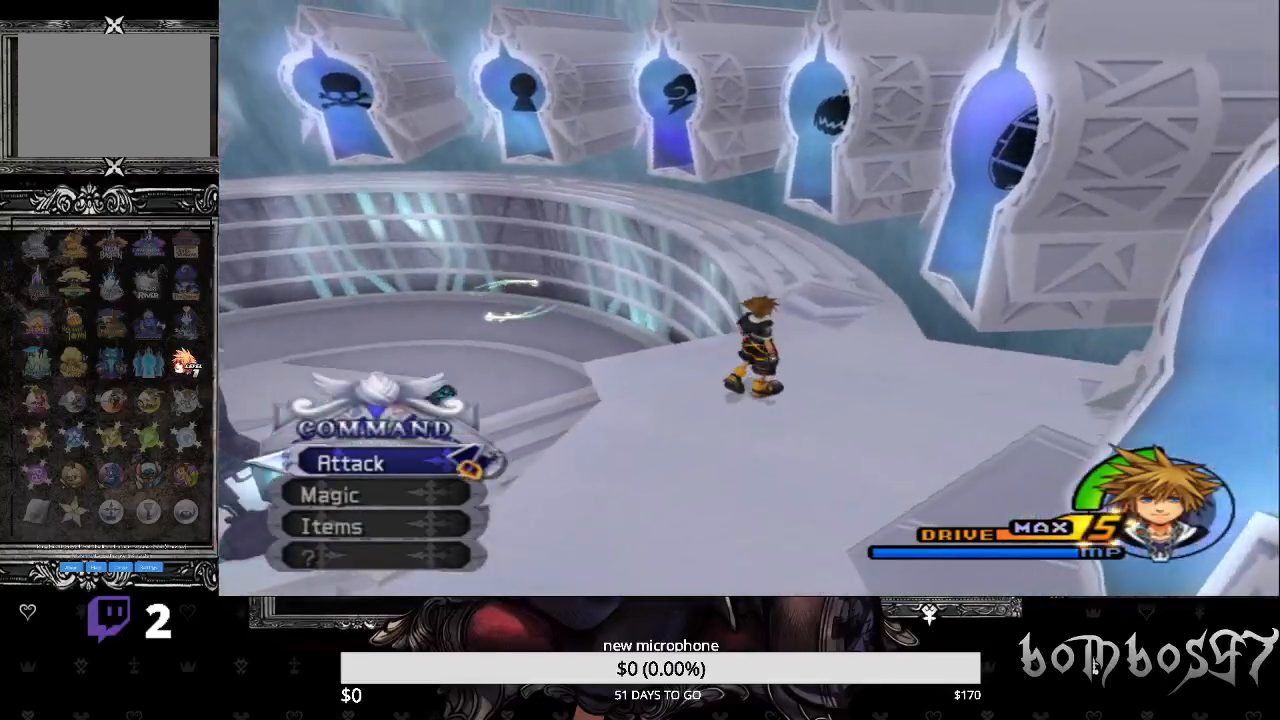
{"dt_ms": 500, "buttons": [], "left_stick": "up-right", "right_stick": "center", "events": []}
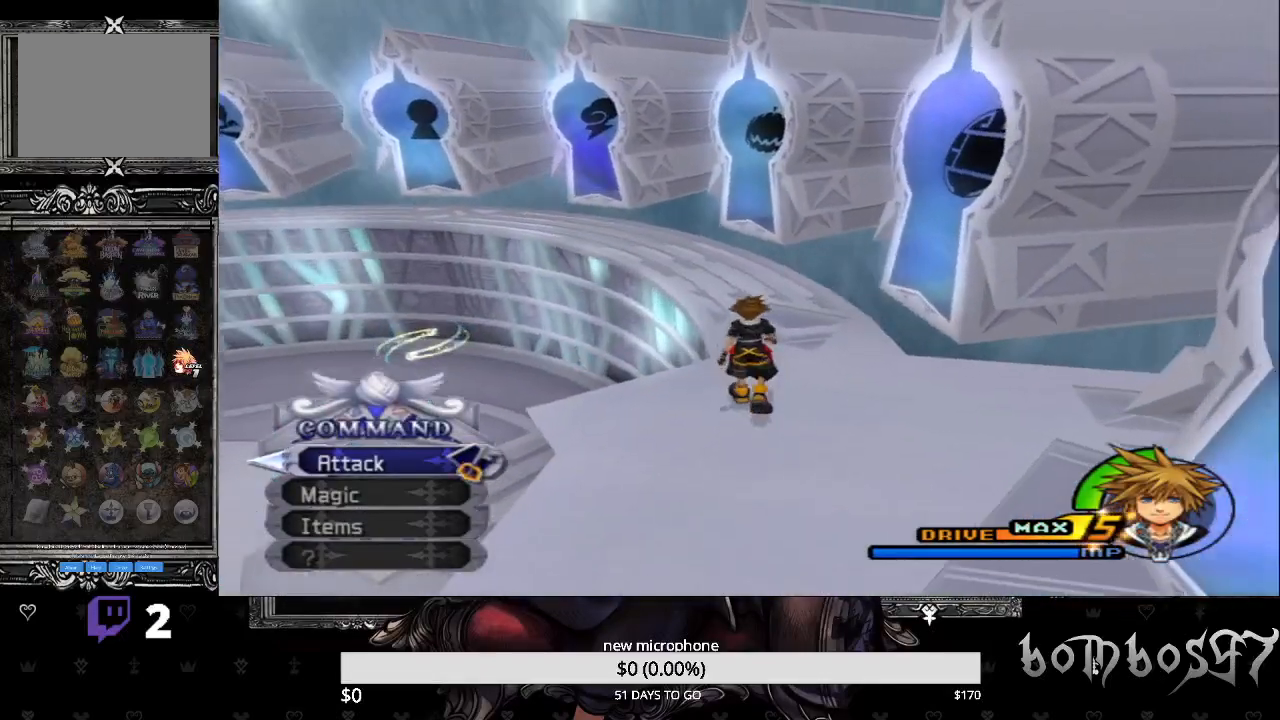
{"dt_ms": 500, "buttons": [], "left_stick": "up-right", "right_stick": "center", "events": []}
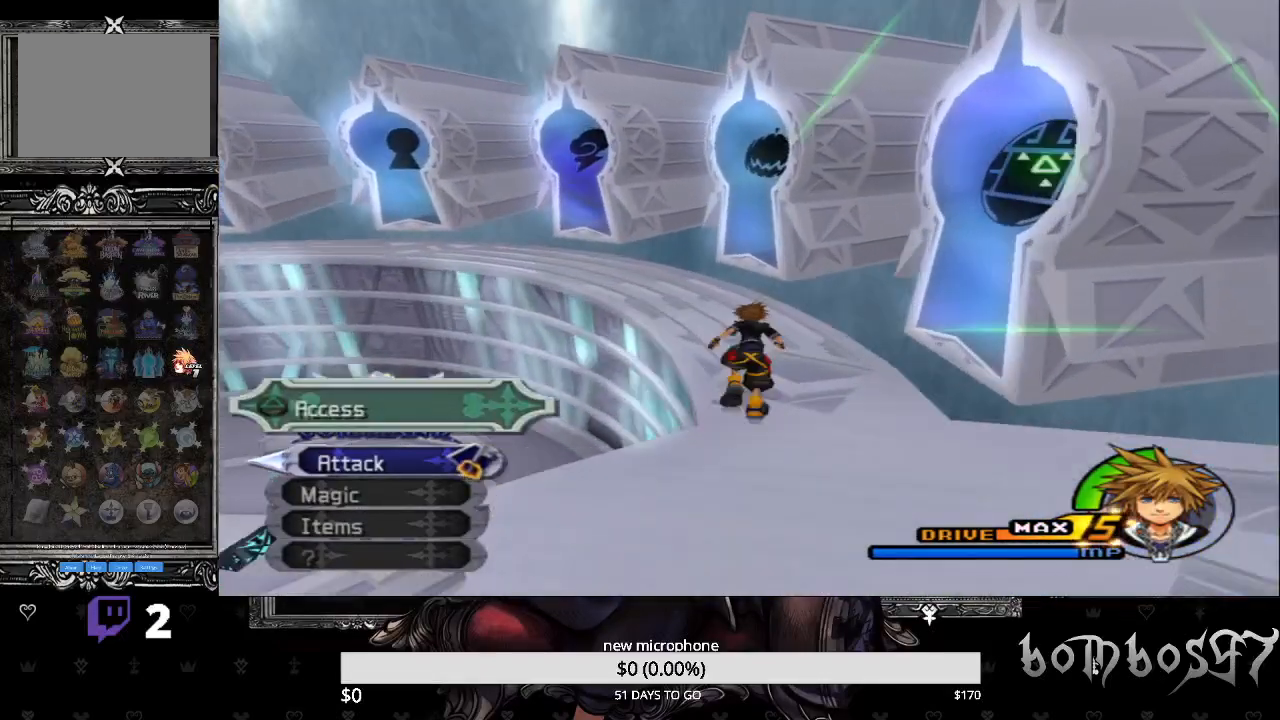
{"dt_ms": 500, "buttons": [], "left_stick": "up", "right_stick": "left", "events": [[167, "left_stick", "up"], [400, "right_stick", "left"]]}
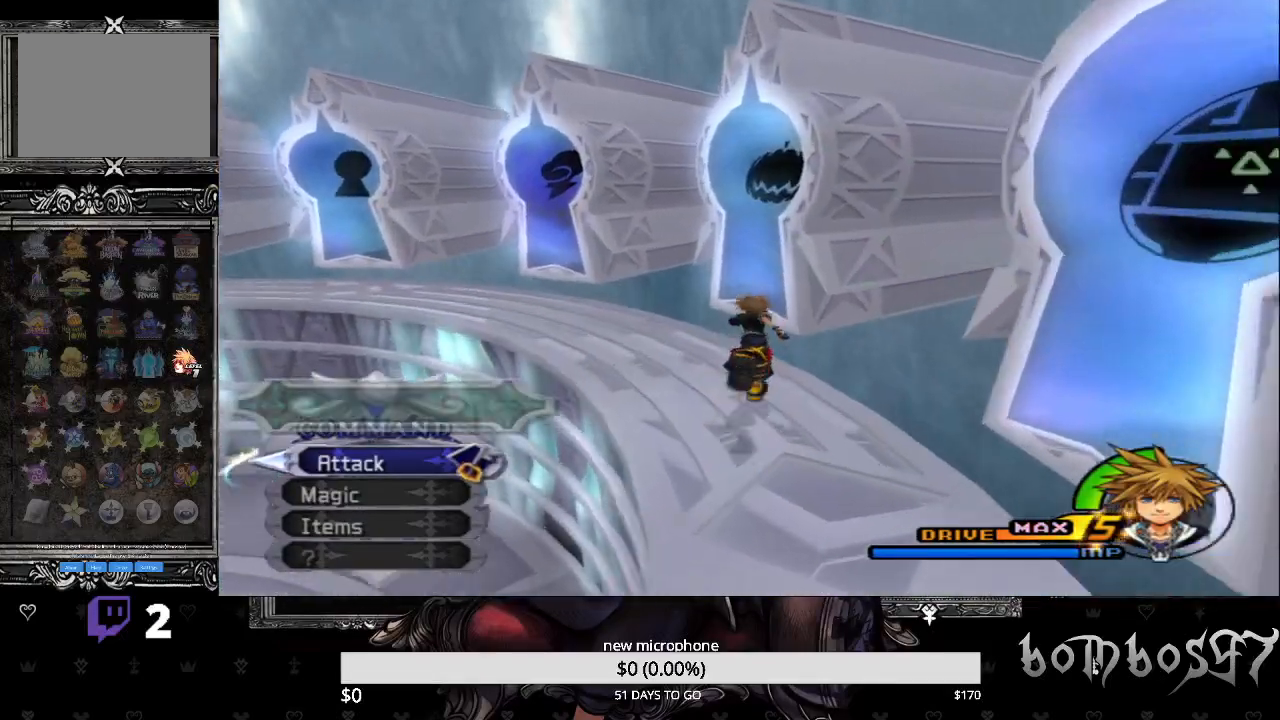
{"dt_ms": 500, "buttons": [], "left_stick": "up", "right_stick": "center", "events": [[500, "right_stick", "center"]]}
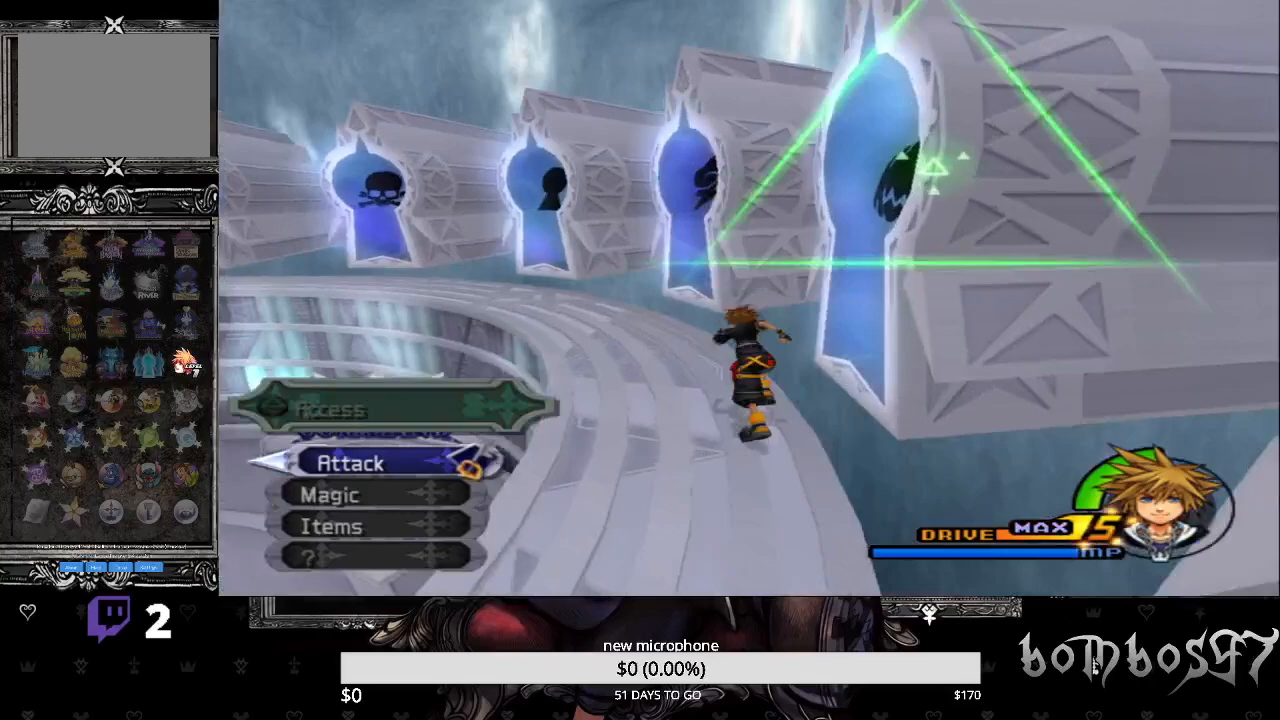
{"dt_ms": 500, "buttons": [], "left_stick": "up", "right_stick": "center", "events": []}
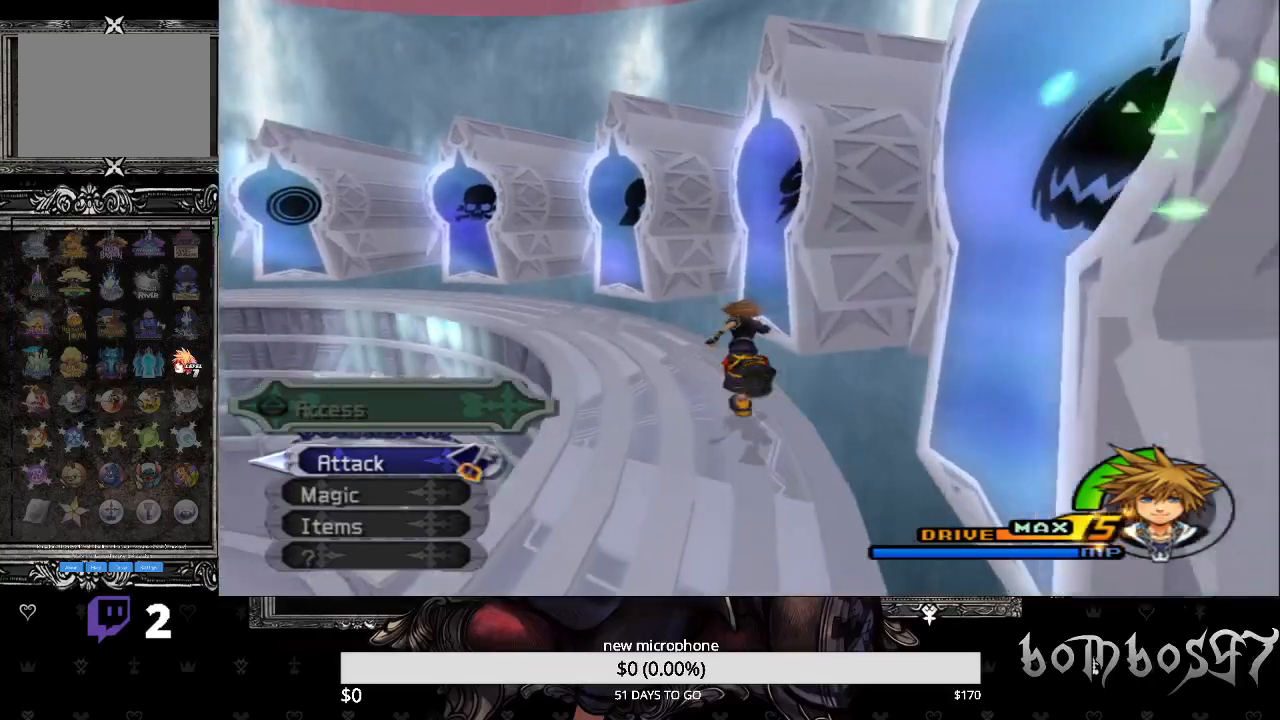
{"dt_ms": 500, "buttons": [], "left_stick": "up", "right_stick": "right", "events": [[433, "right_stick", "right"]]}
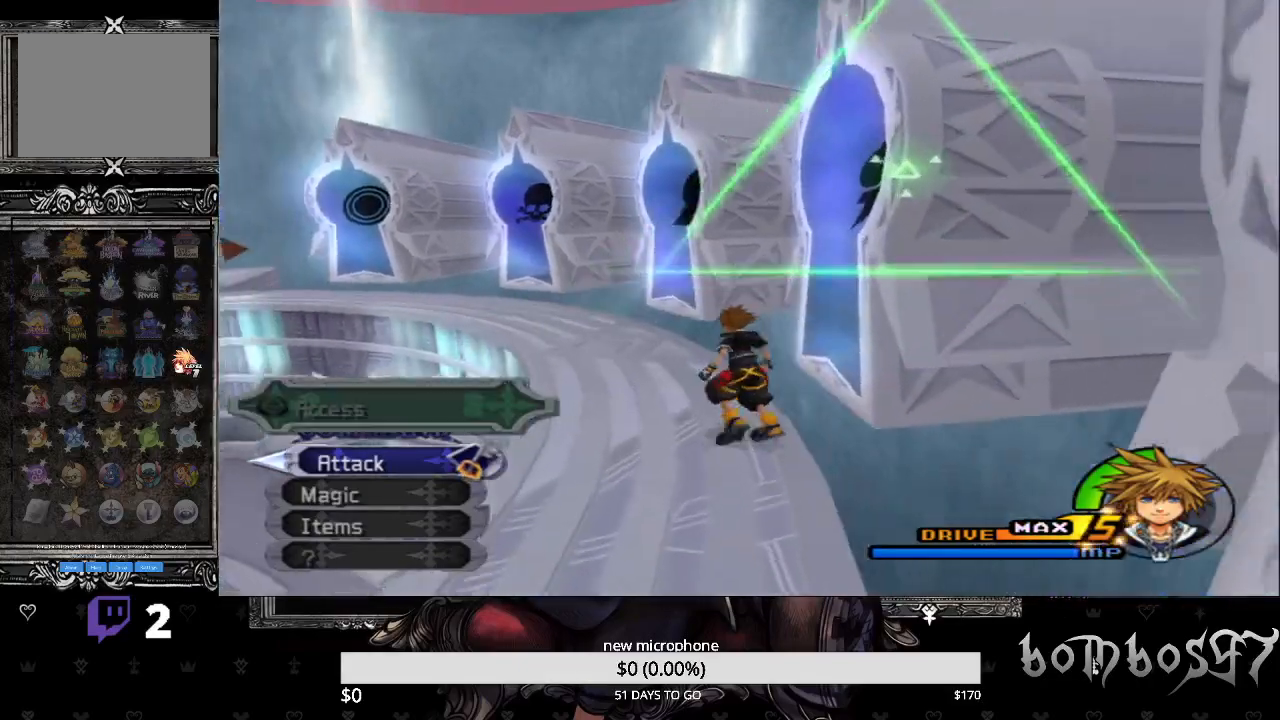
{"dt_ms": 500, "buttons": [], "left_stick": "up", "right_stick": "right", "events": []}
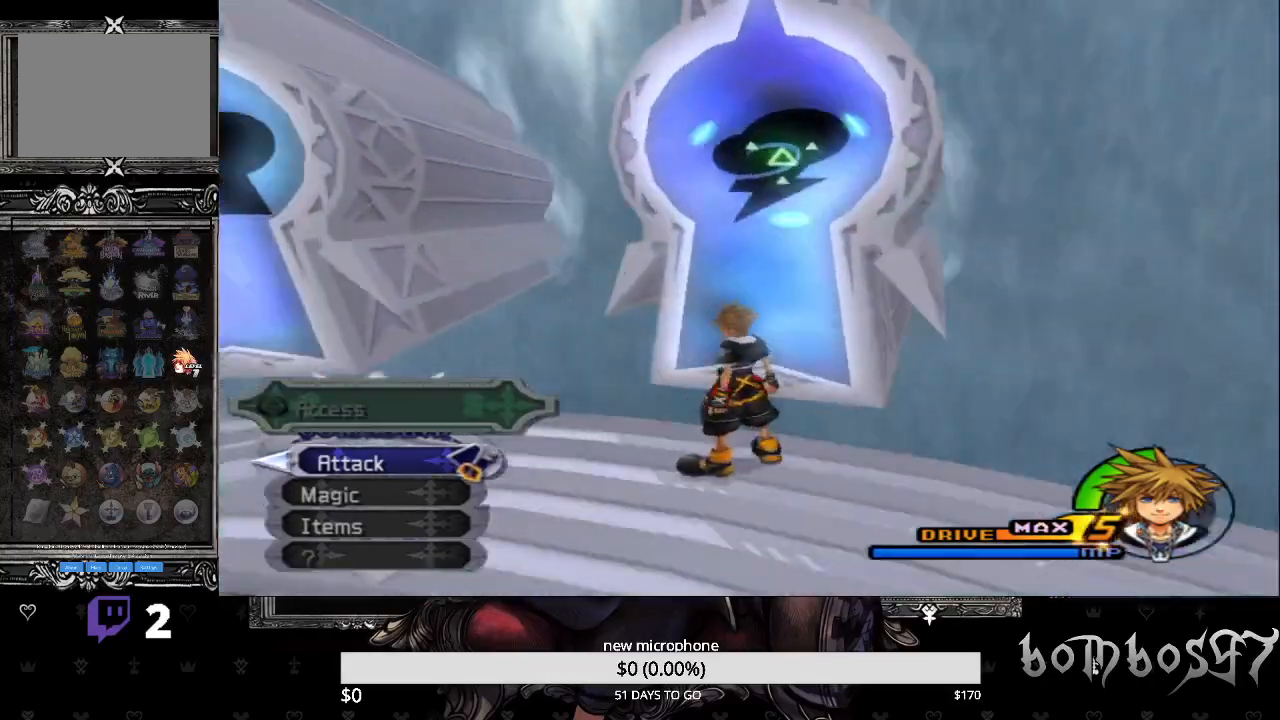
{"dt_ms": 500, "buttons": [], "left_stick": "left", "right_stick": "center", "events": [[67, "left_stick", "up-left"], [233, "left_stick", "left"], [433, "right_stick", "center"]]}
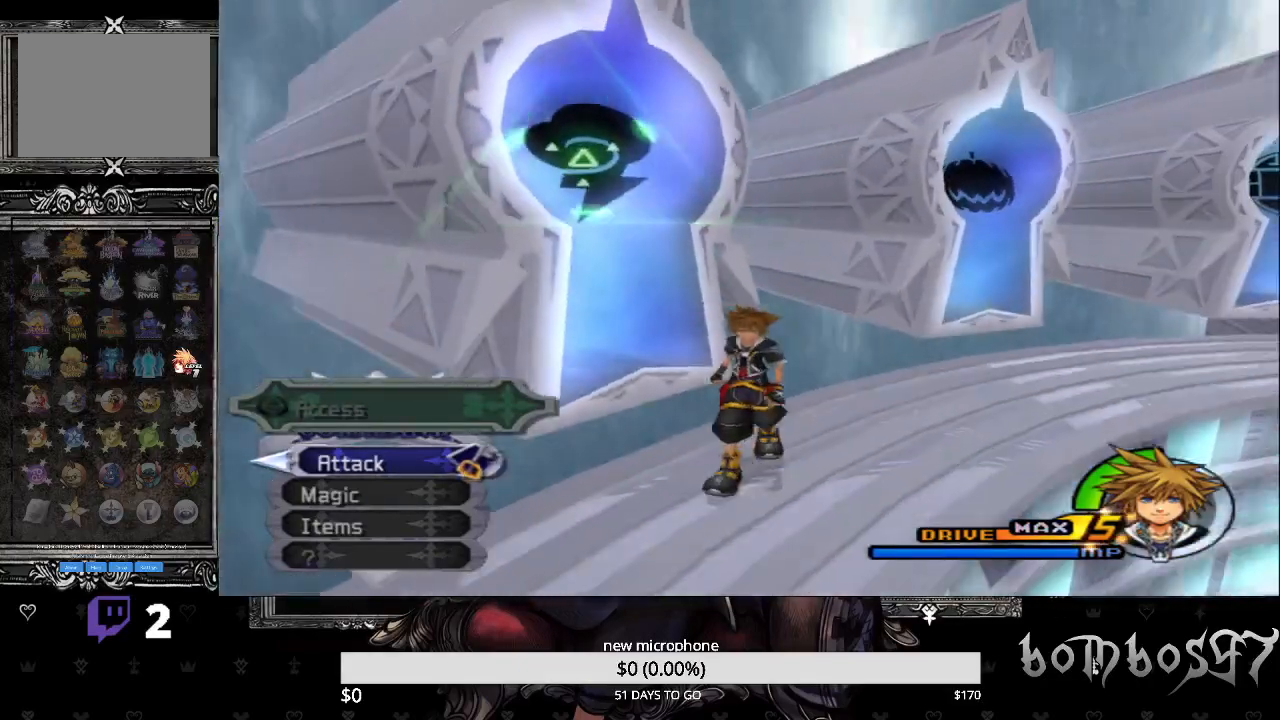
{"dt_ms": 500, "buttons": [], "left_stick": "down-left", "right_stick": "center", "events": [[33, "left_stick", "center"], [500, "left_stick", "down-left"]]}
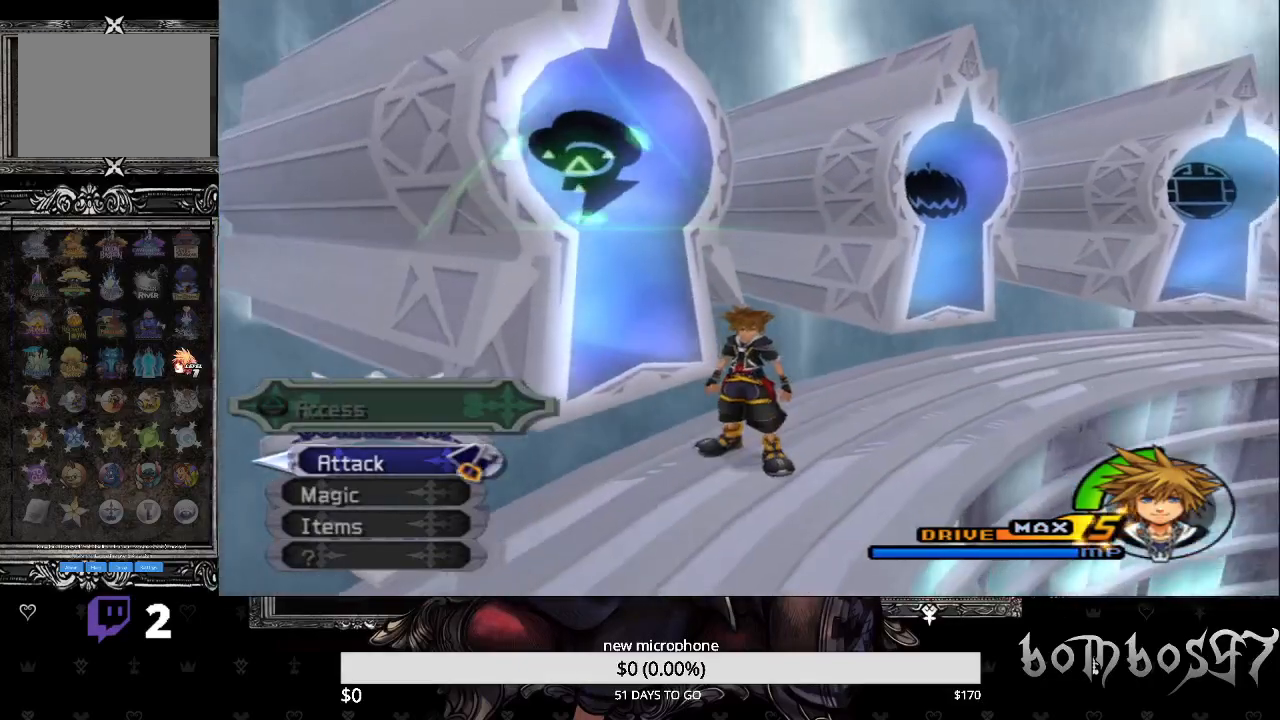
{"dt_ms": 500, "buttons": [], "left_stick": "down-left", "right_stick": "center", "events": []}
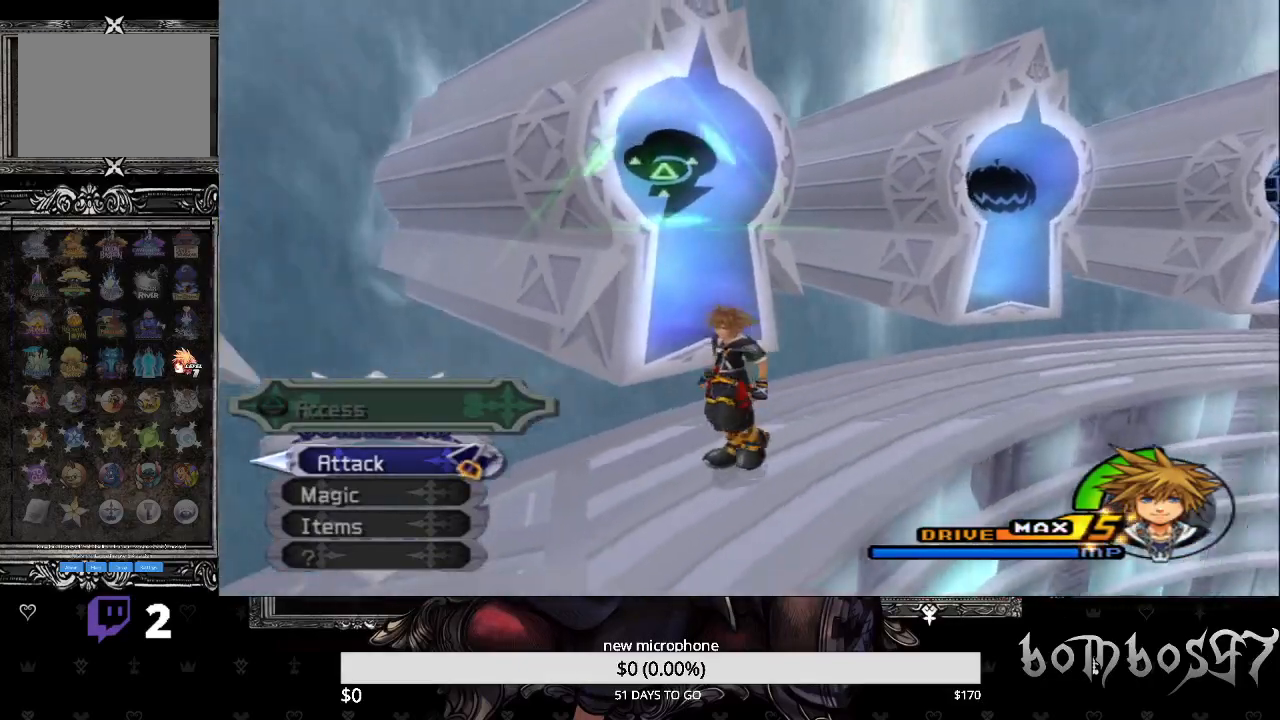
{"dt_ms": 500, "buttons": [], "left_stick": "center", "right_stick": "center", "events": [[200, "left_stick", "center"]]}
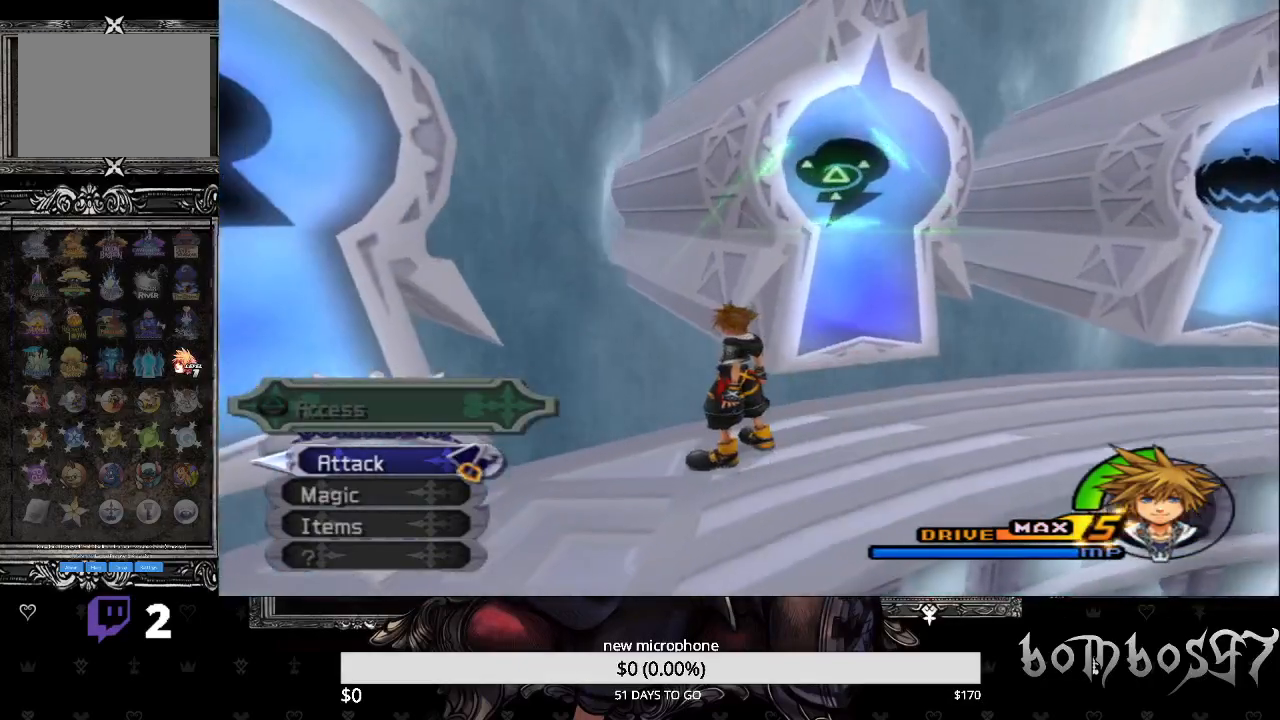
{"dt_ms": 500, "buttons": [], "left_stick": "center", "right_stick": "center", "events": [[33, "left_stick", "down"], [367, "left_stick", "center"]]}
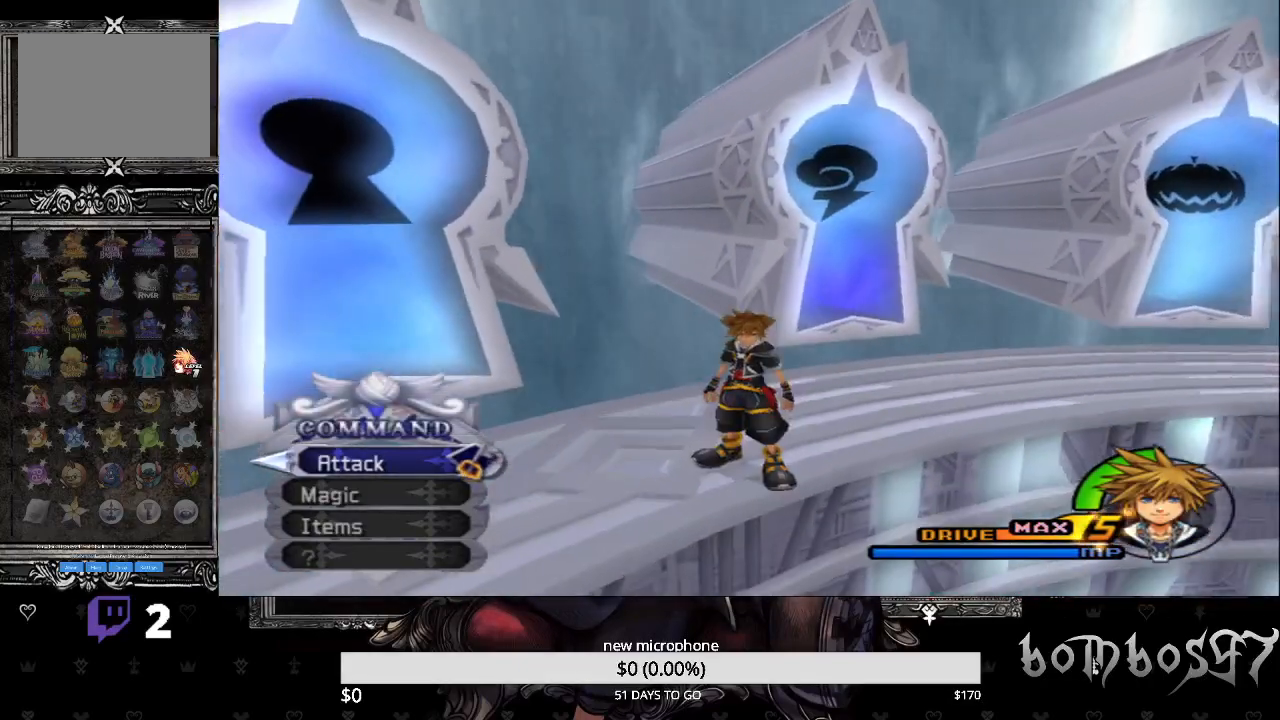
{"dt_ms": 500, "buttons": [], "left_stick": "center", "right_stick": "left", "events": [[200, "right_stick", "left"]]}